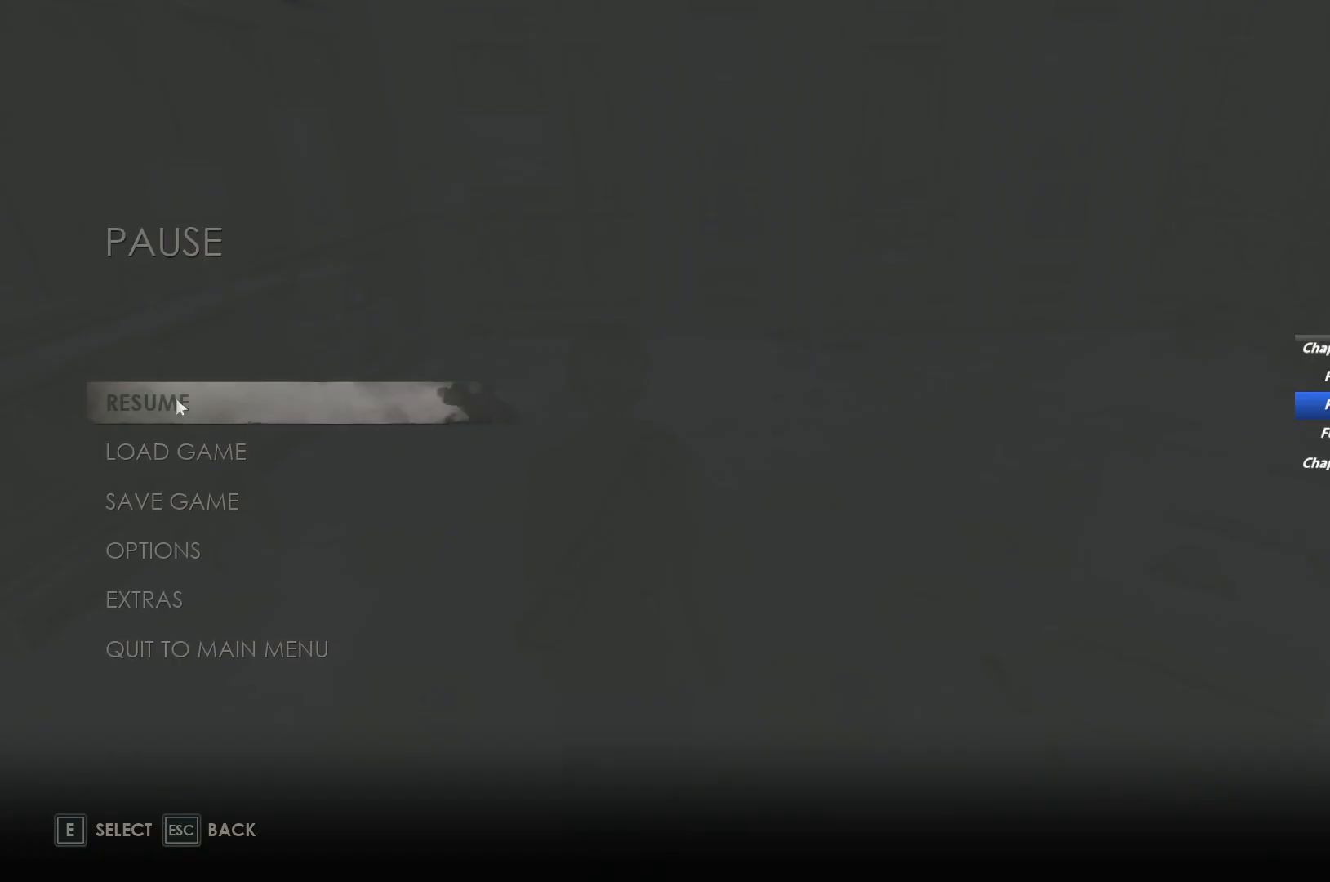
Gameplay with keyboard and mouse; each line is a JSON object with the keys and mouse buttons held at the frame after it. "events" lists presses ("down") and releases ("up") of "1", "2", "3", "4", "5", "6", "a", "alt", "b", "c", "caps_lock", "ctrl", "d", "e", "escape", "f", "g", "q", "r", "s", "shift", "space", "t", "tab", "v", "w", "x", "y", "z", "mouse_left", "mouse_wheel", "mouse_right", "mouse_mb4" and "mouse_mb5" between this image and that frame as [ms after this image, input, new state], when the widget could be followed in between. "mouse_left", "mouse_wheel", "mouse_right", "mouse_mb4", "mouse_mb5" = the "left", "wheel", "right", "mb4", "mb5" buttons of the "mouse" list. No other keys are recorded. "wheel" means that the mouse wheel is clicked or scrolled. Mouse movement is not recorded.
{"keys": [], "mouse": [], "events": []}
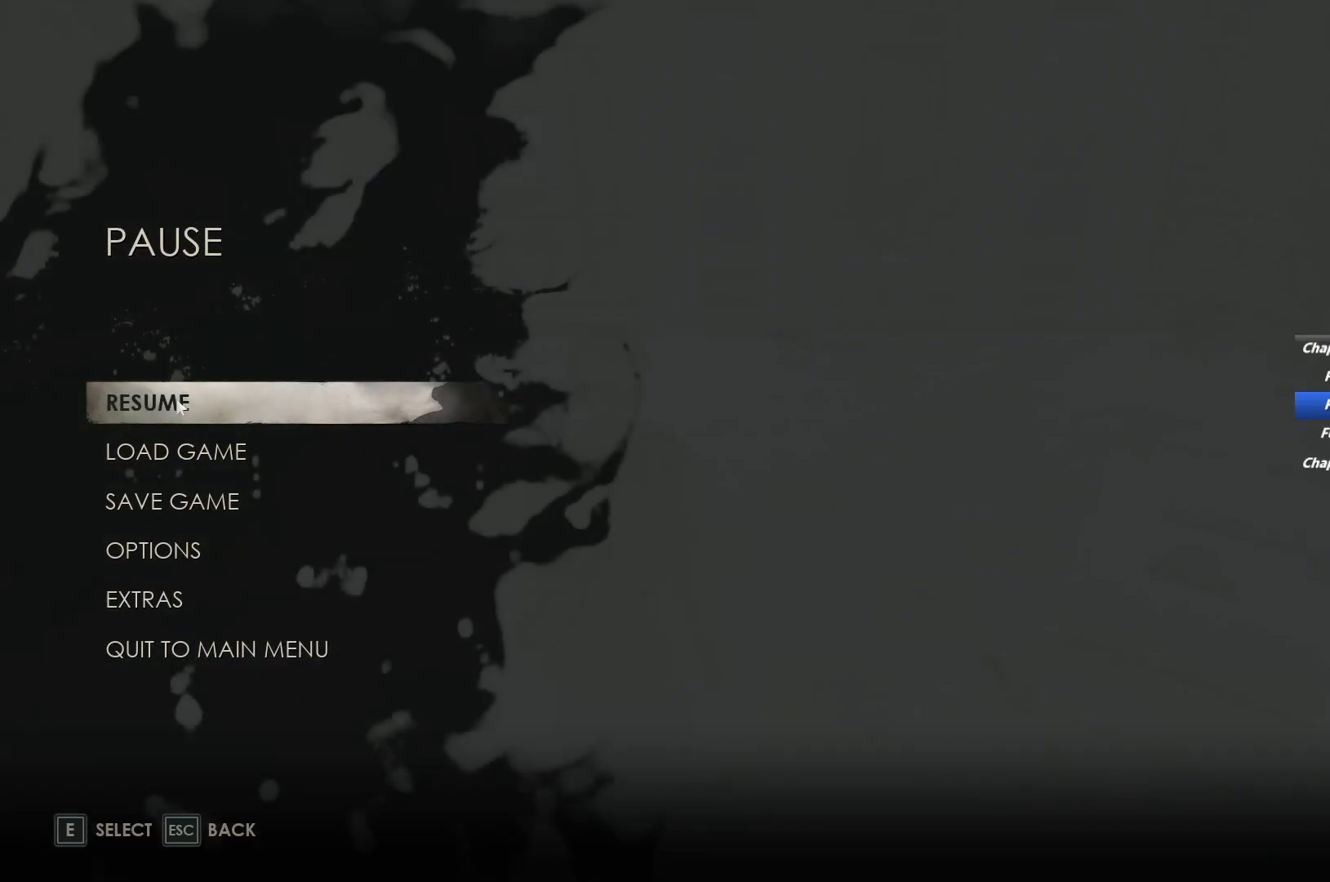
{"keys": ["s"], "mouse": [], "events": [[483, "s", "down"]]}
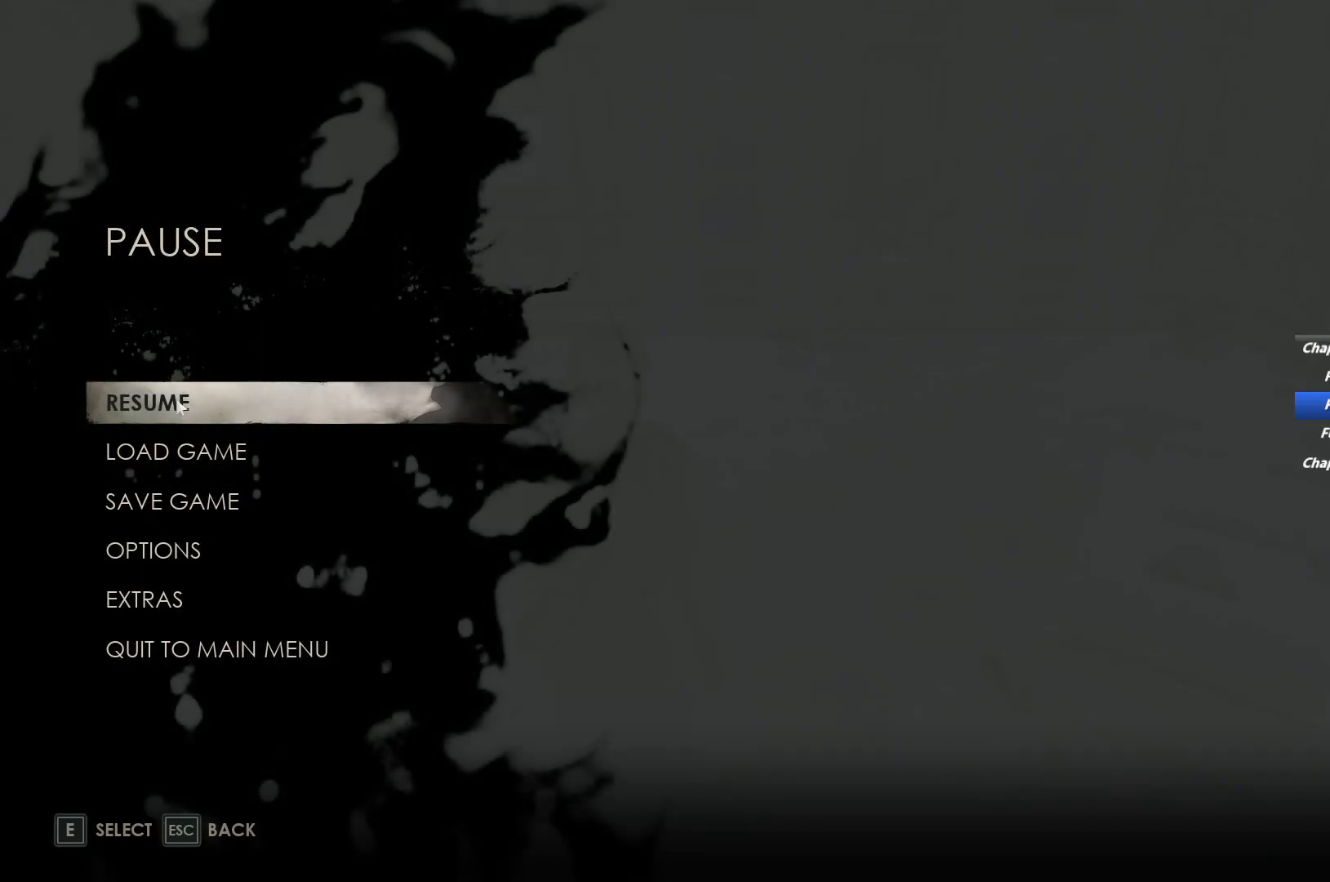
{"keys": ["s"], "mouse": [], "events": [[83, "s", "up"], [167, "s", "down"], [267, "s", "up"], [400, "s", "down"]]}
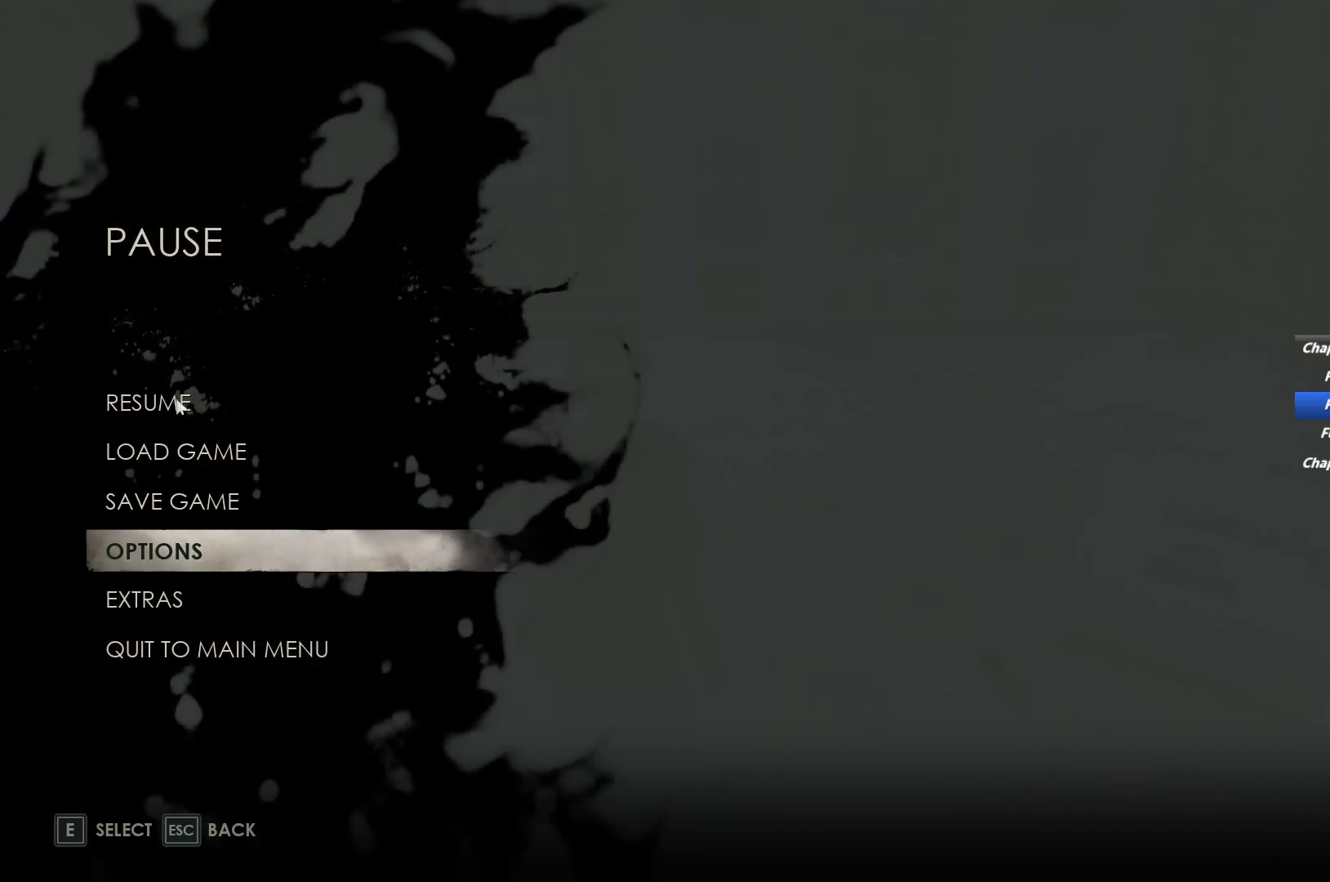
{"keys": [], "mouse": [], "events": [[17, "s", "up"], [117, "e", "down"], [217, "e", "up"]]}
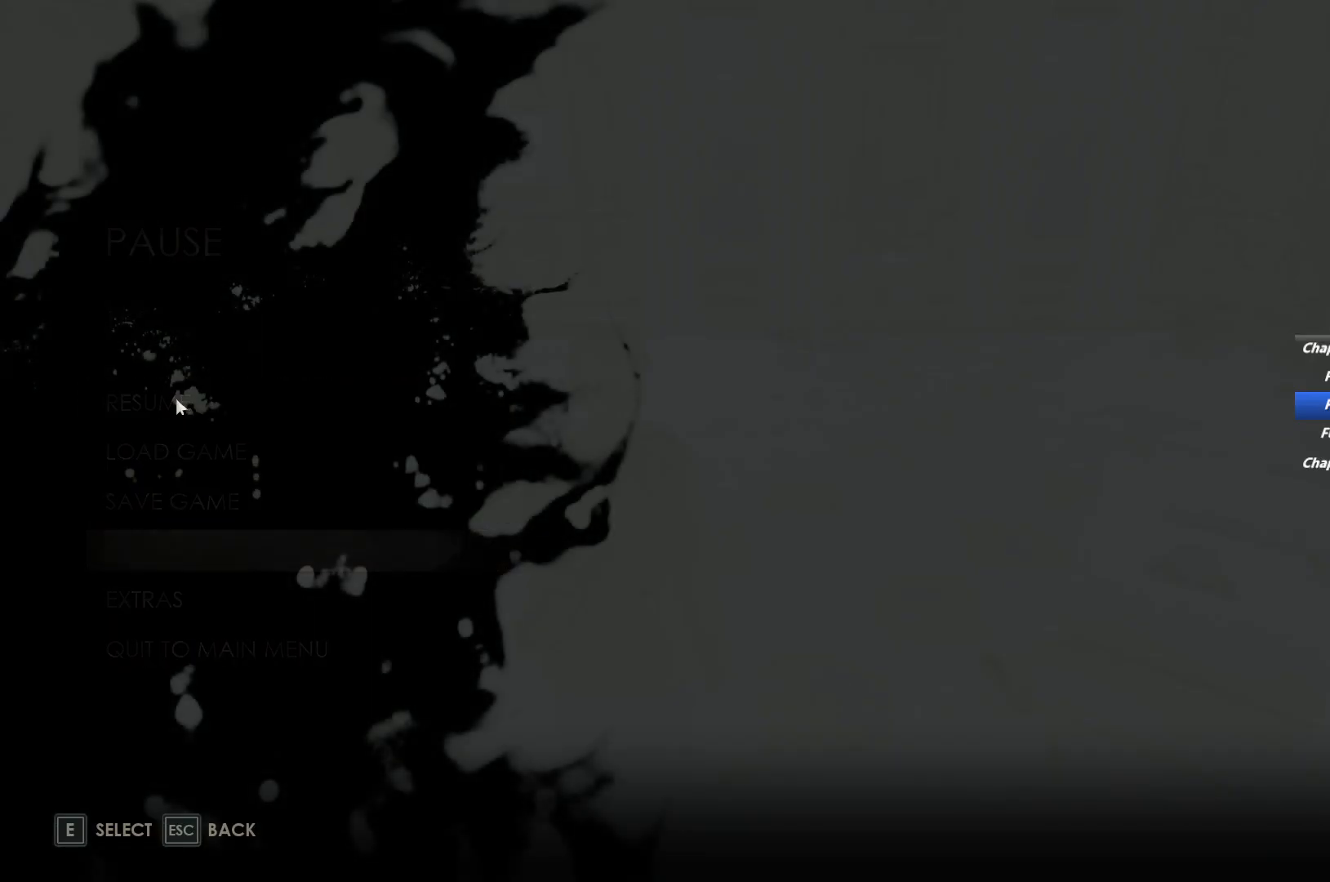
{"keys": [], "mouse": [], "events": []}
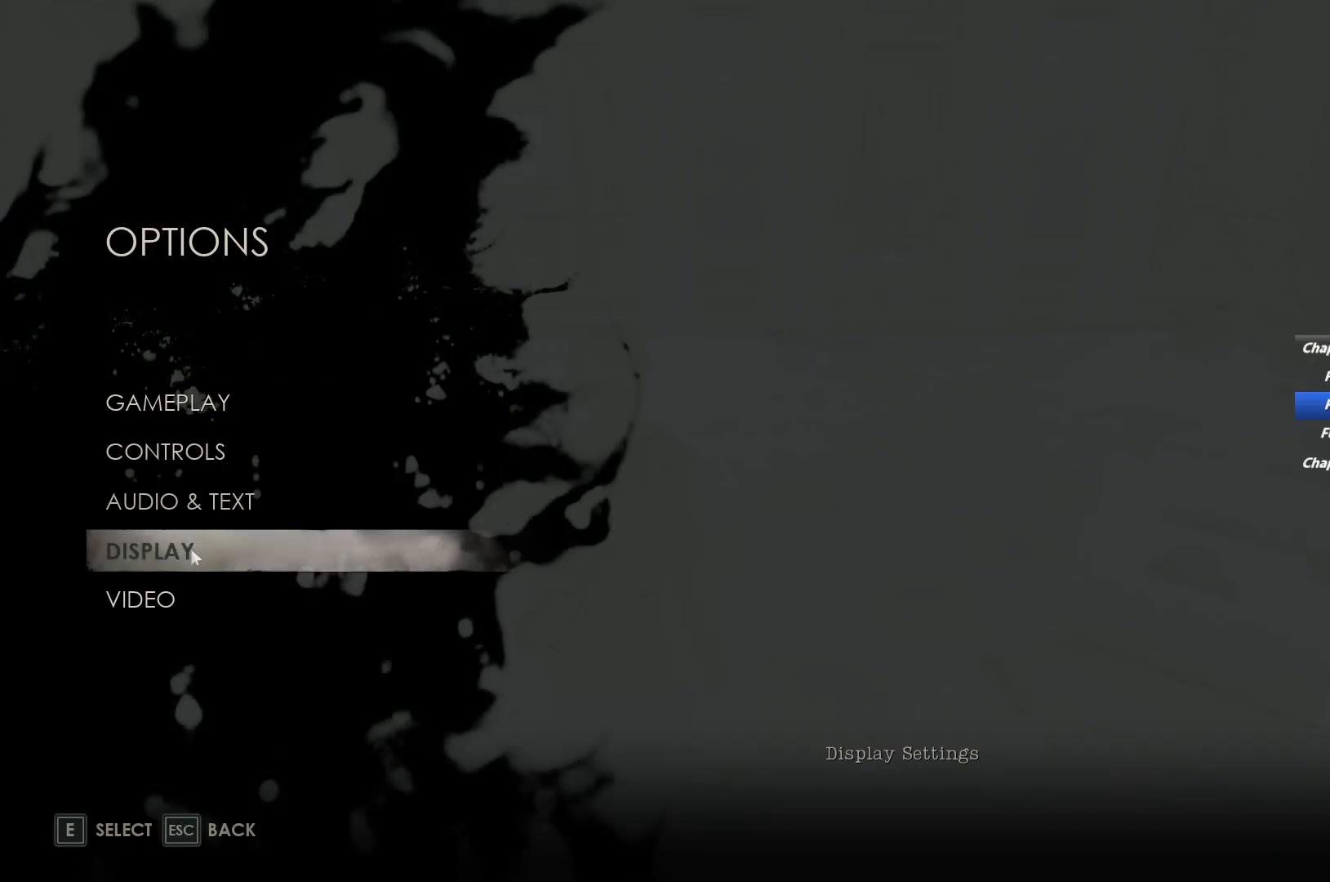
{"keys": [], "mouse": [], "events": [[283, "mouse_left", "down"], [350, "mouse_left", "up"]]}
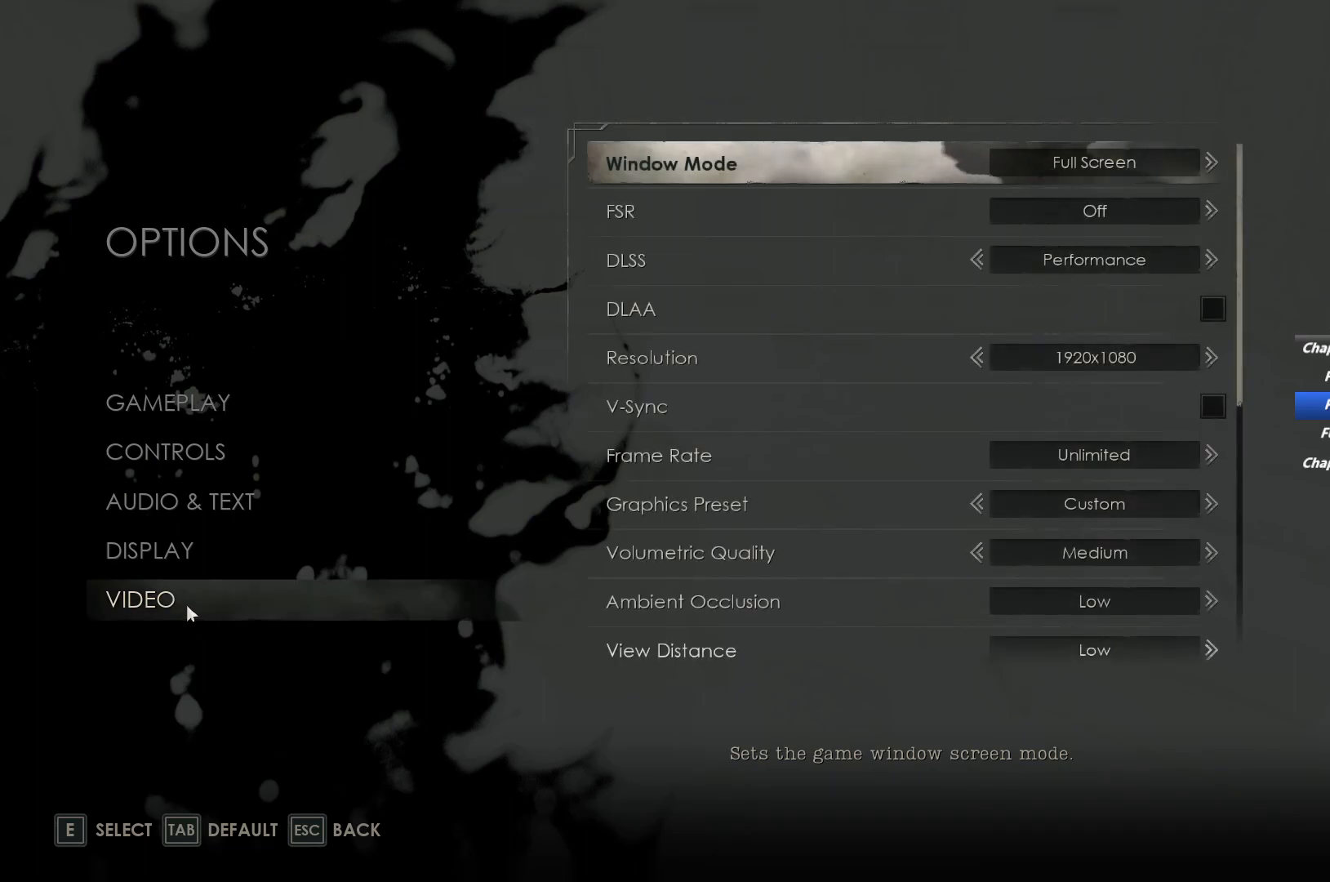
{"keys": [], "mouse": [], "events": []}
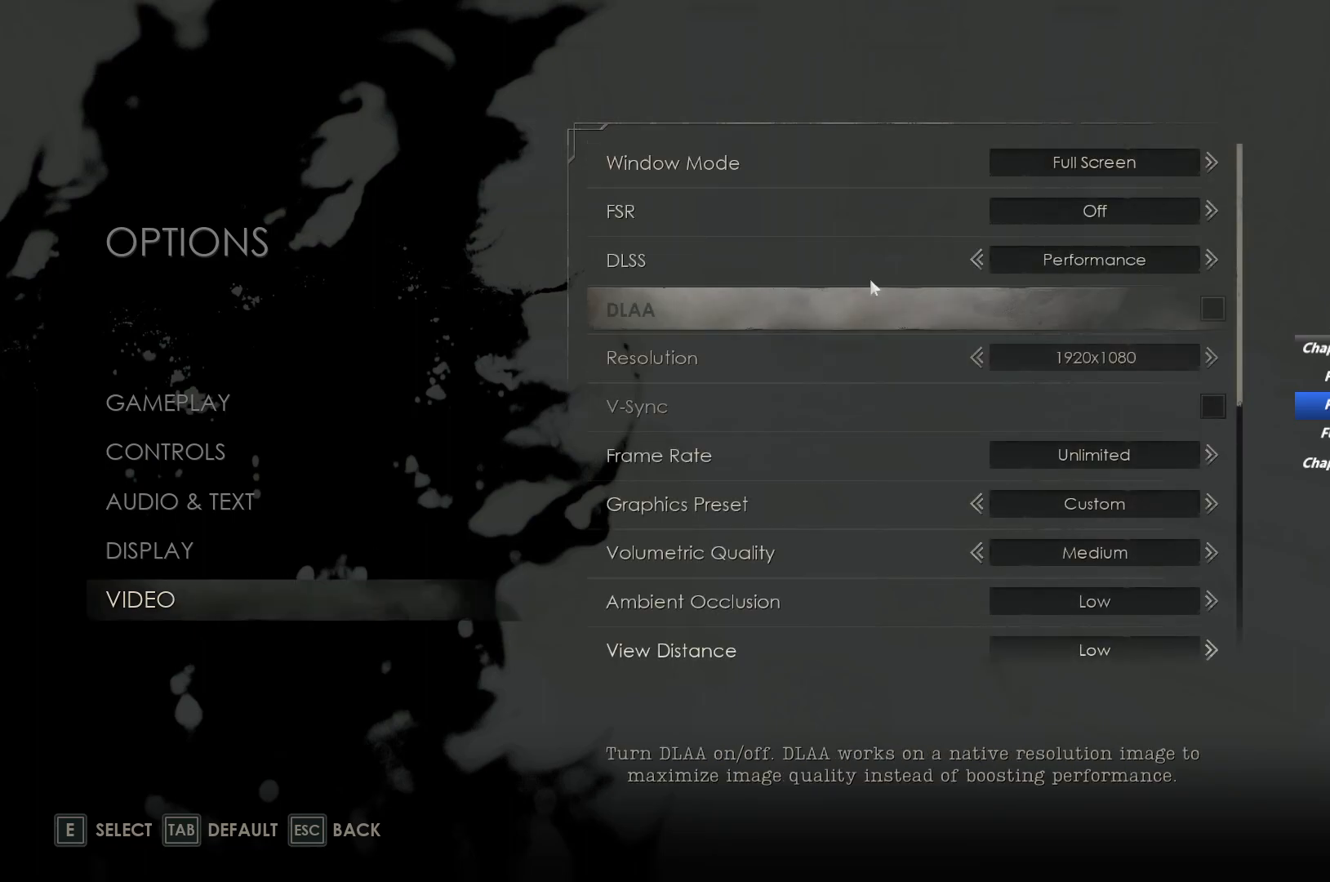
{"keys": [], "mouse": [], "events": []}
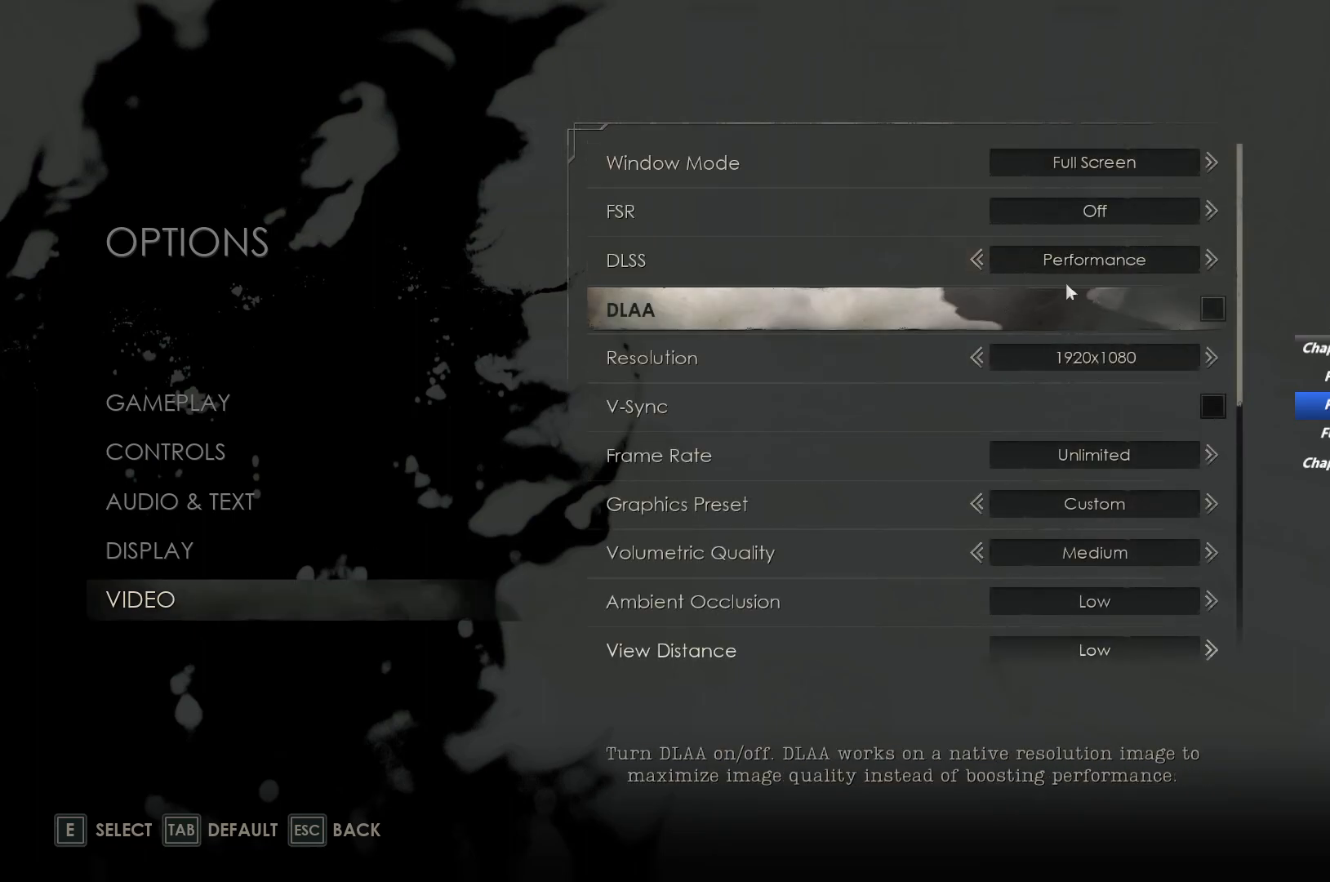
{"keys": [], "mouse": [], "events": []}
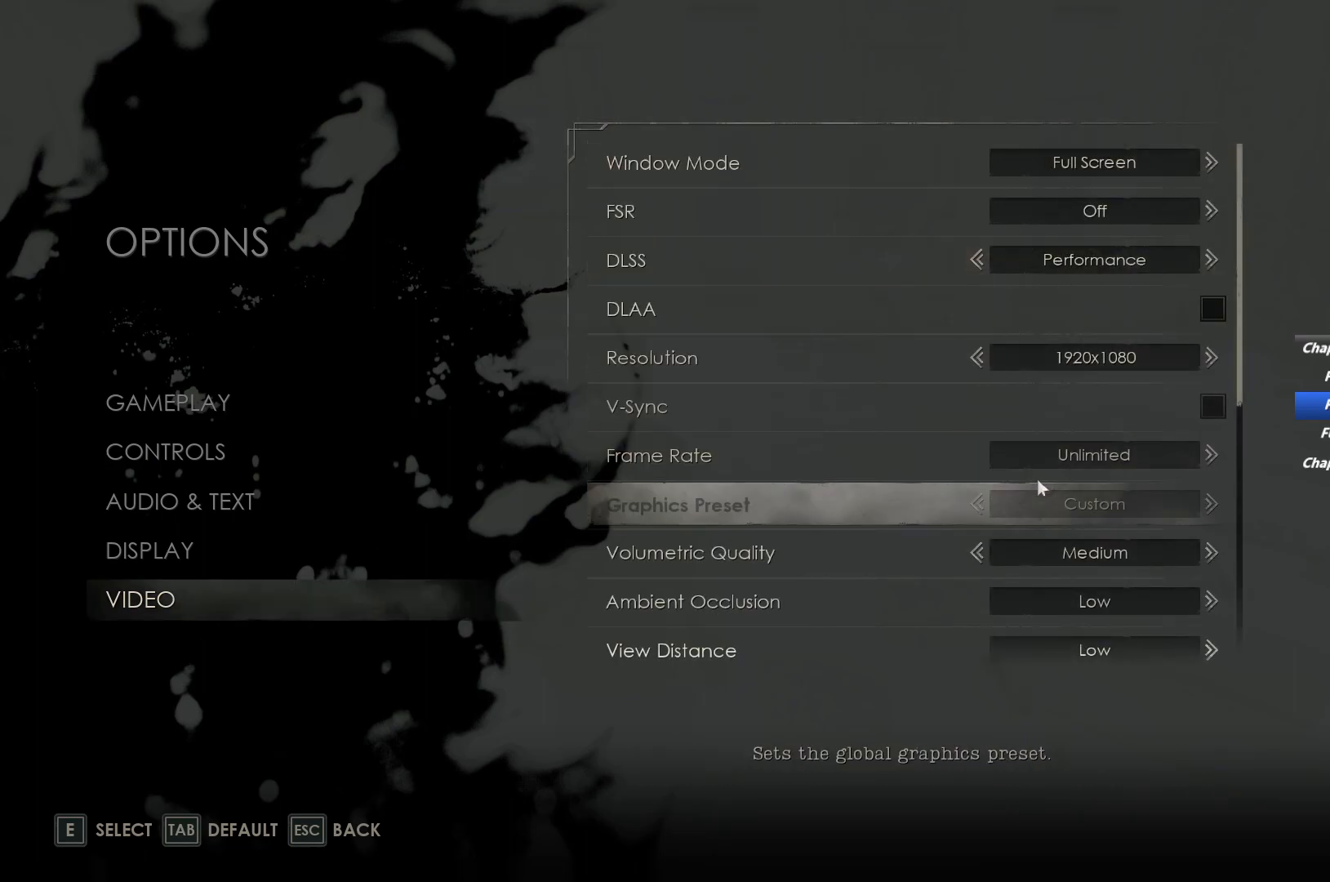
{"keys": [], "mouse": [], "events": [[283, "mouse_right", "down"], [333, "mouse_right", "up"]]}
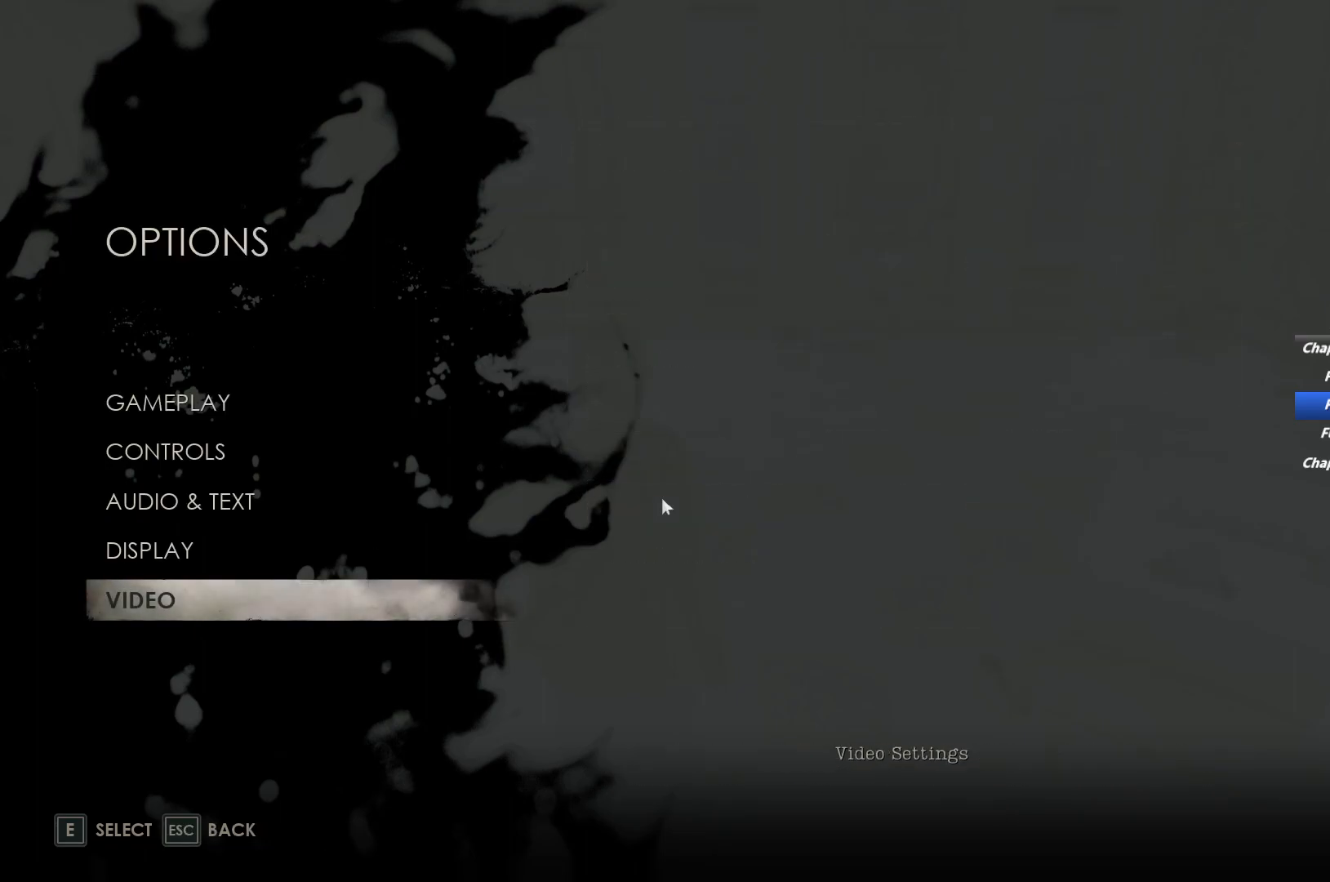
{"keys": [], "mouse": [], "events": [[300, "mouse_left", "down"], [383, "mouse_left", "up"]]}
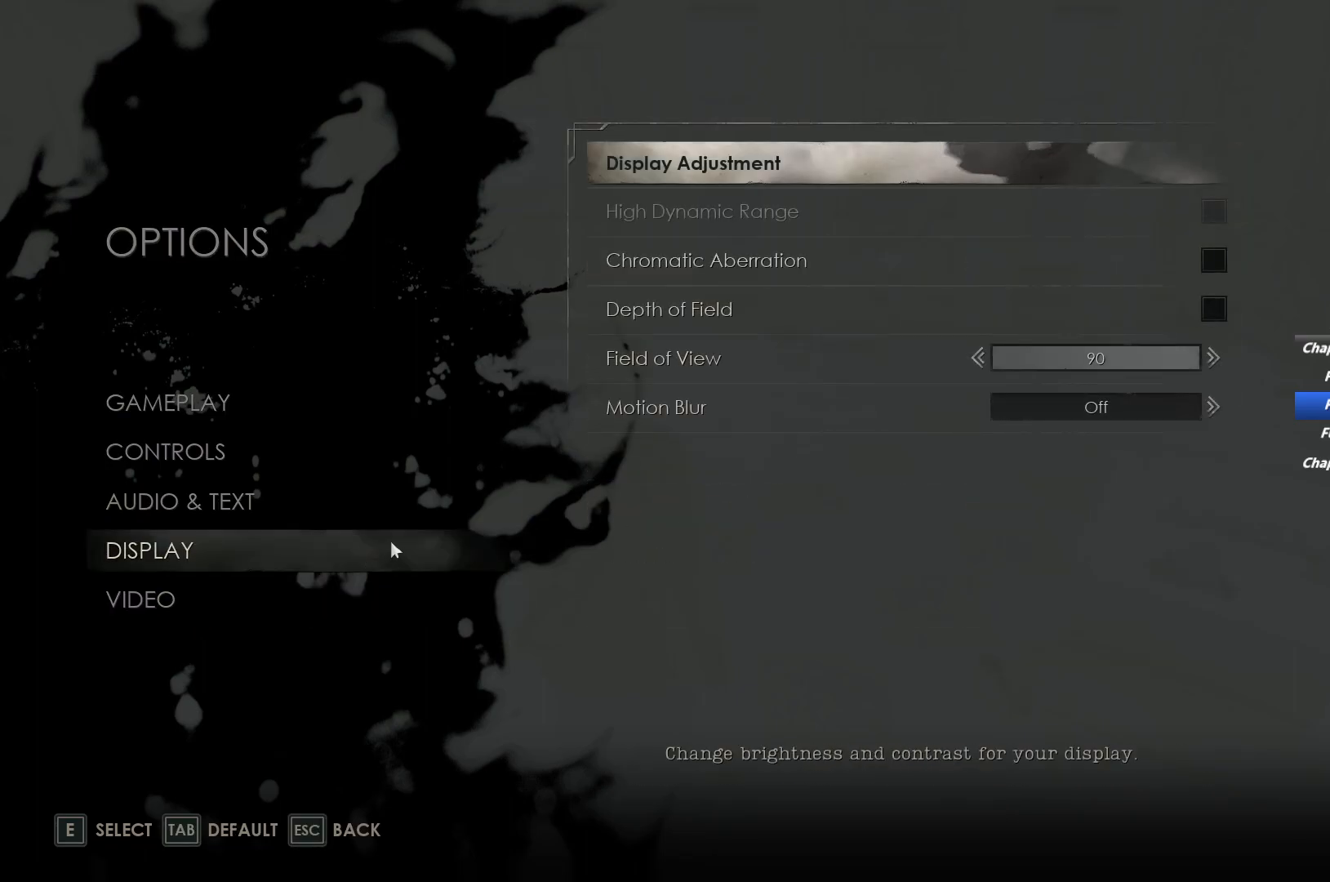
{"keys": [], "mouse": [], "events": []}